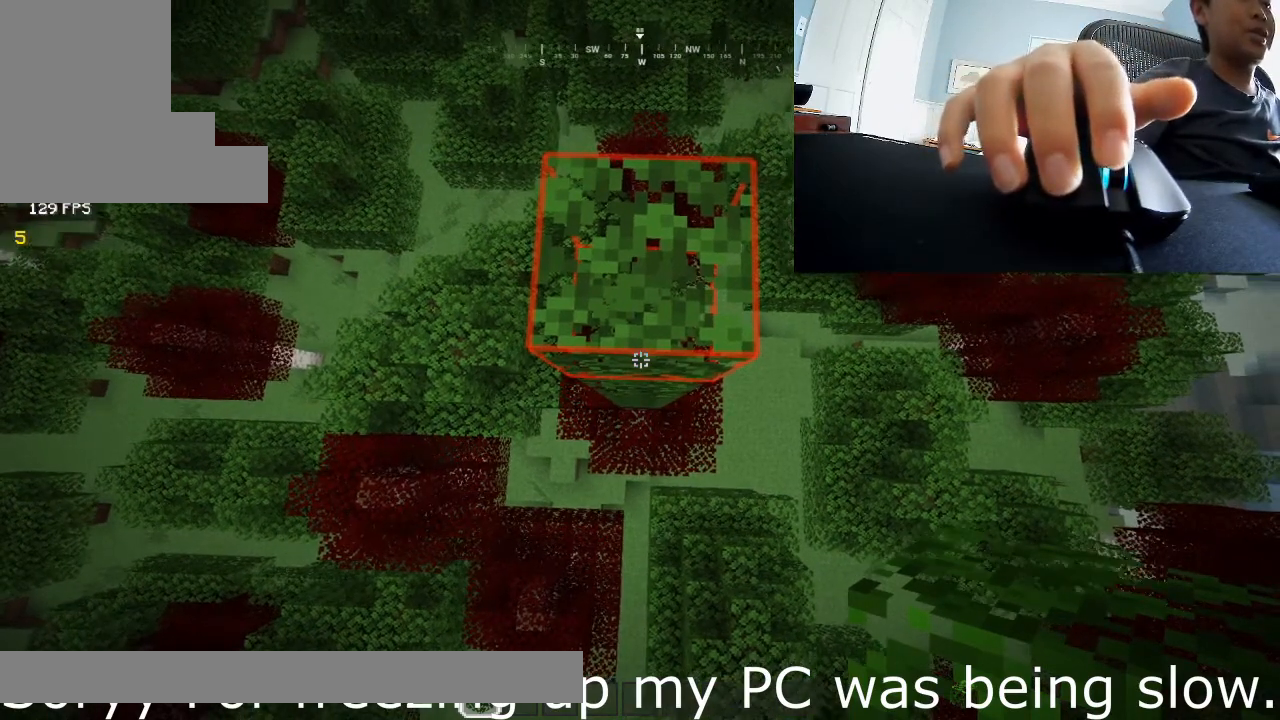
Gameplay with keyboard and mouse; each line is a JSON object with the keys and mouse buttons held at the frame after it. "events" lists presses ("down") and releases ("up") of "a", "d", "s", "w", "mouse_left" and "mouse_right" between this image and that frame as [ms after this image, input, new state], when the widget could be followed in between. "mouse_left", "mouse_right" = the "left", "right" buttons of the "mouse" list. No other keys are recorded. Fast repeated clicks can show as one long hold. Mouse movement is not recorded.
{"keys": ["s"], "mouse": [], "events": [[233, "s", "down"]]}
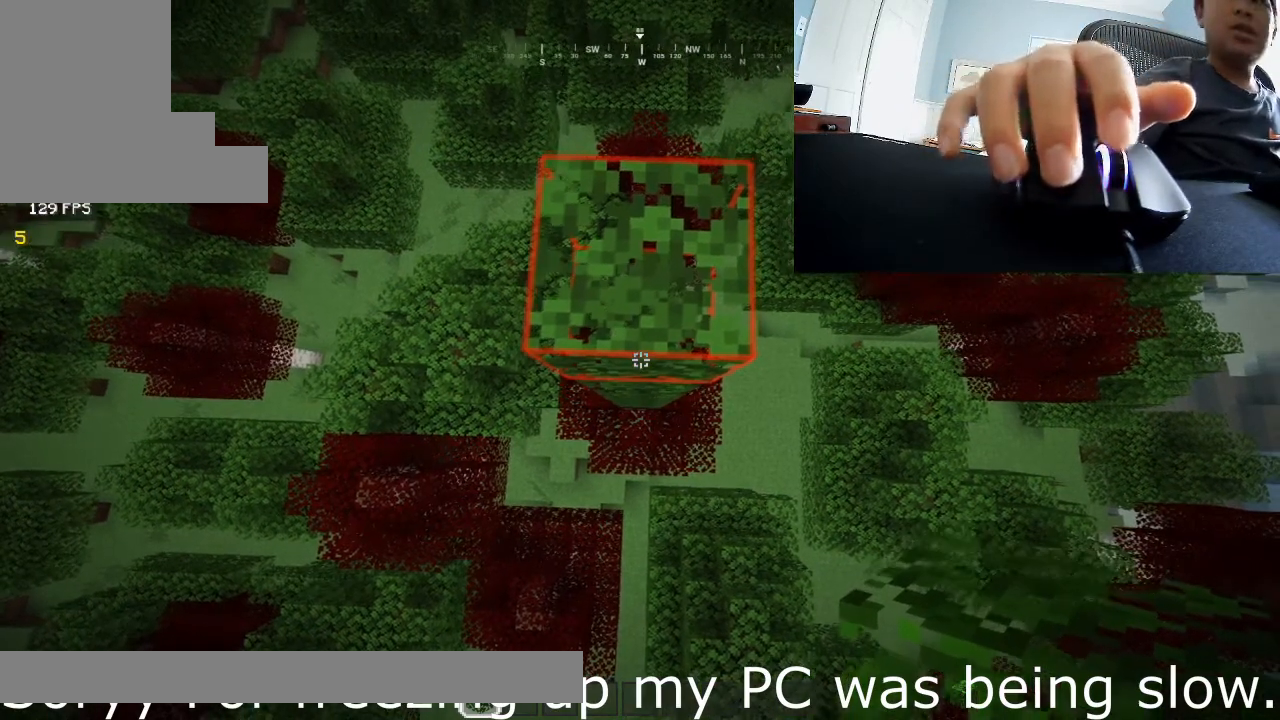
{"keys": ["s"], "mouse": [], "events": []}
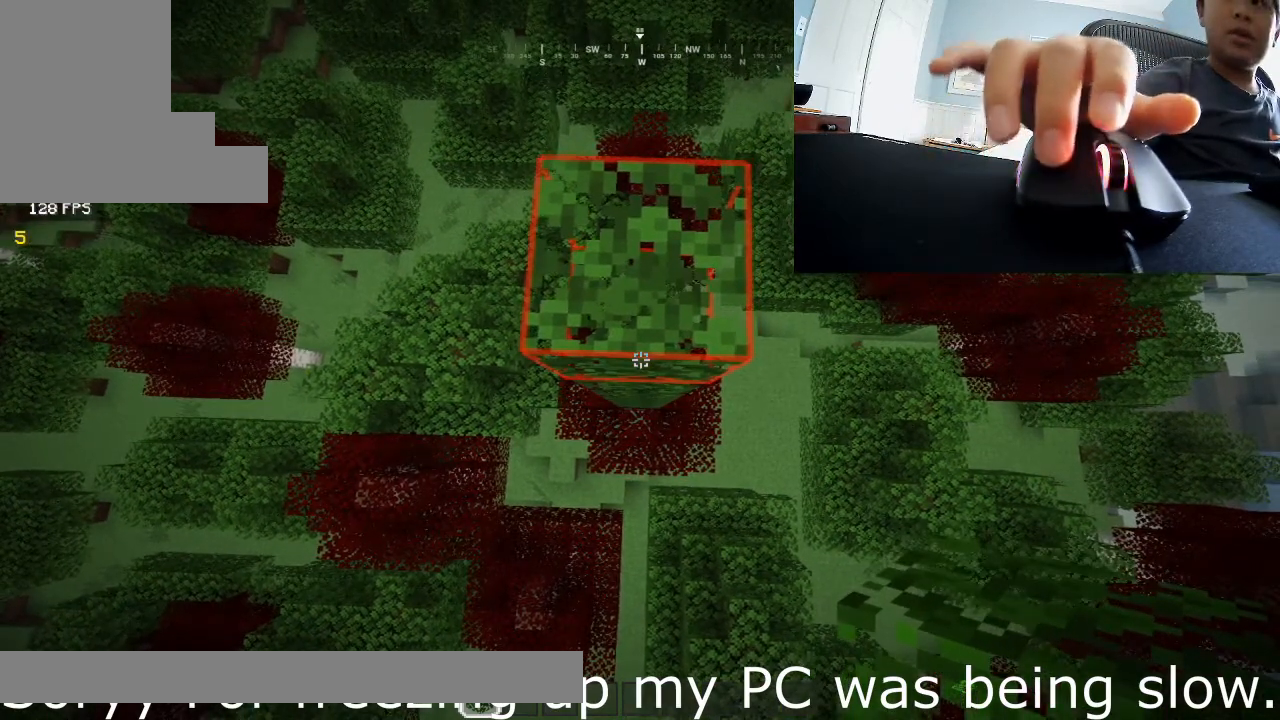
{"keys": ["s"], "mouse": [], "events": []}
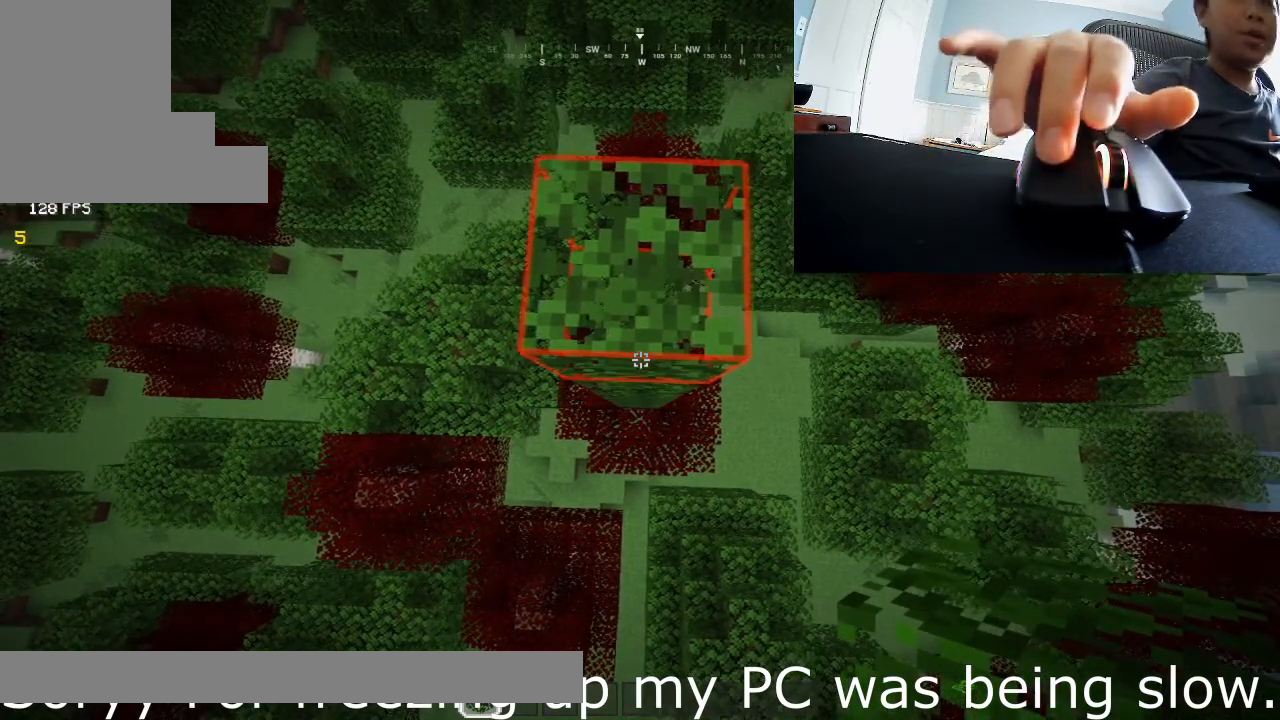
{"keys": ["s"], "mouse": ["right"], "events": [[467, "mouse_right", "down"]]}
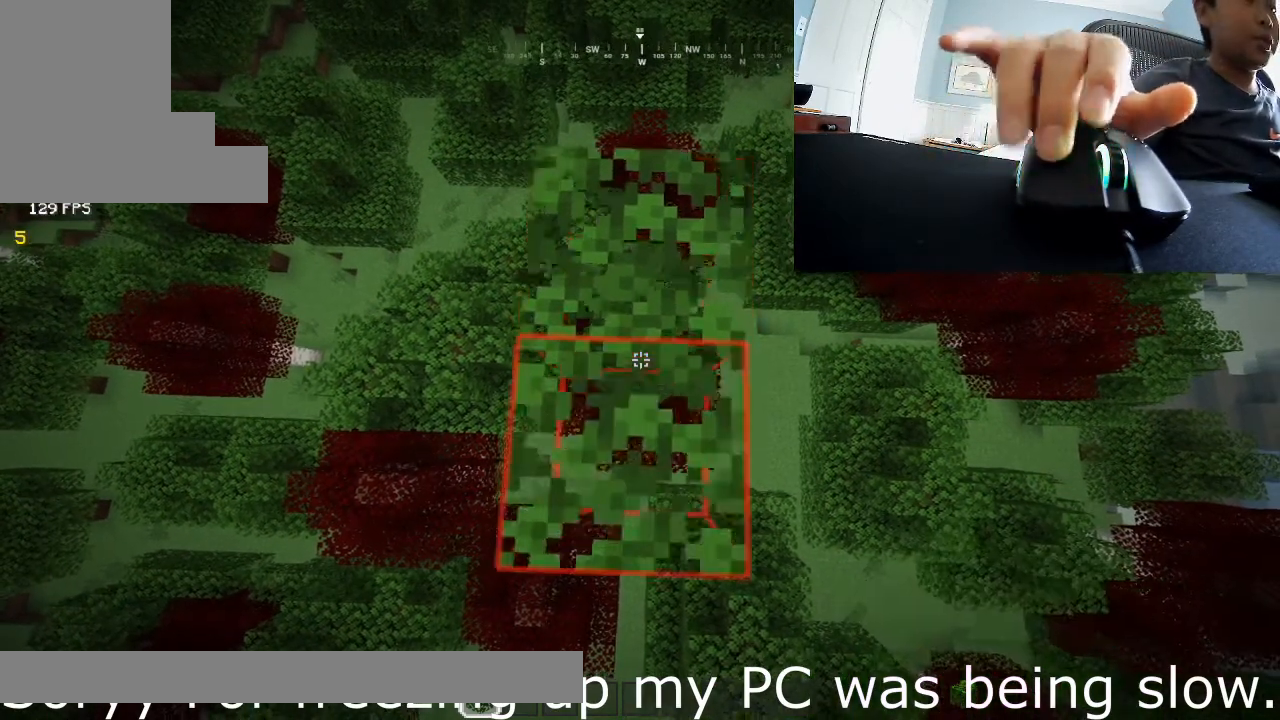
{"keys": ["d", "s"], "mouse": [], "events": [[33, "mouse_right", "up"], [67, "d", "down"], [233, "a", "down"], [233, "d", "up"], [400, "mouse_right", "down"], [467, "a", "up"], [467, "d", "down"], [500, "mouse_right", "up"]]}
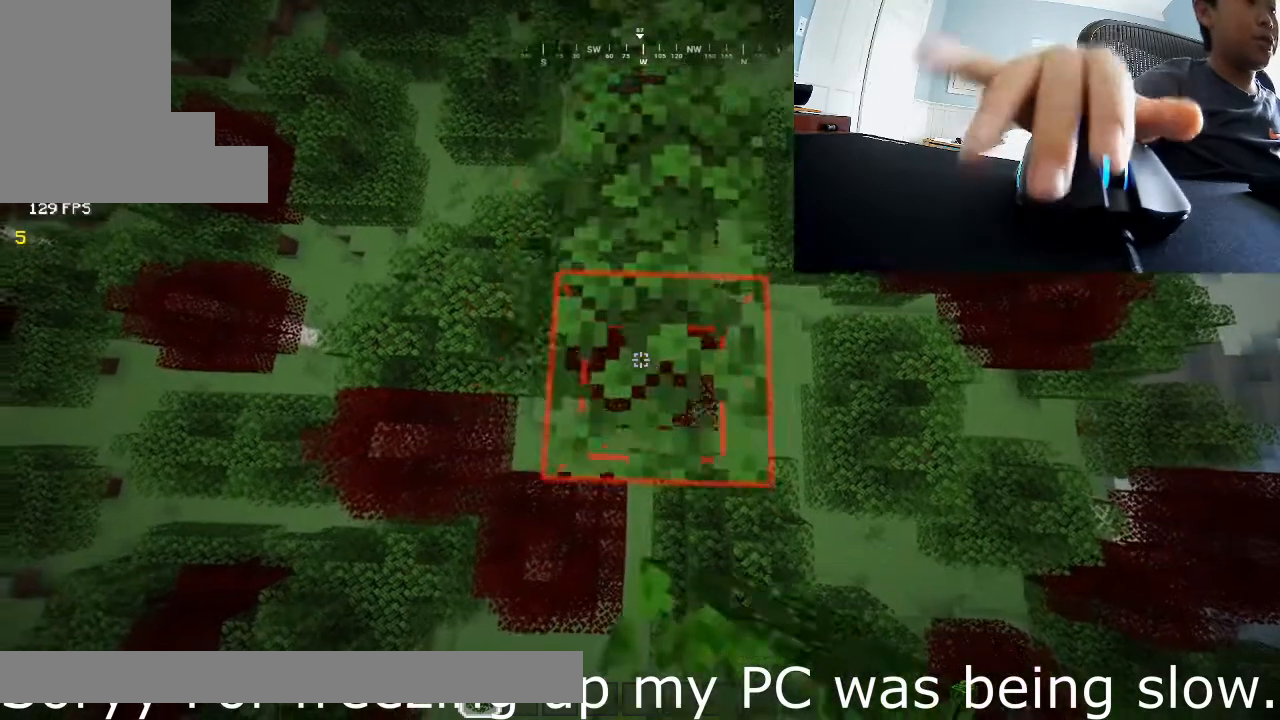
{"keys": ["a", "s"], "mouse": [], "events": [[167, "mouse_right", "down"], [267, "d", "up"], [300, "a", "down"], [333, "mouse_right", "up"]]}
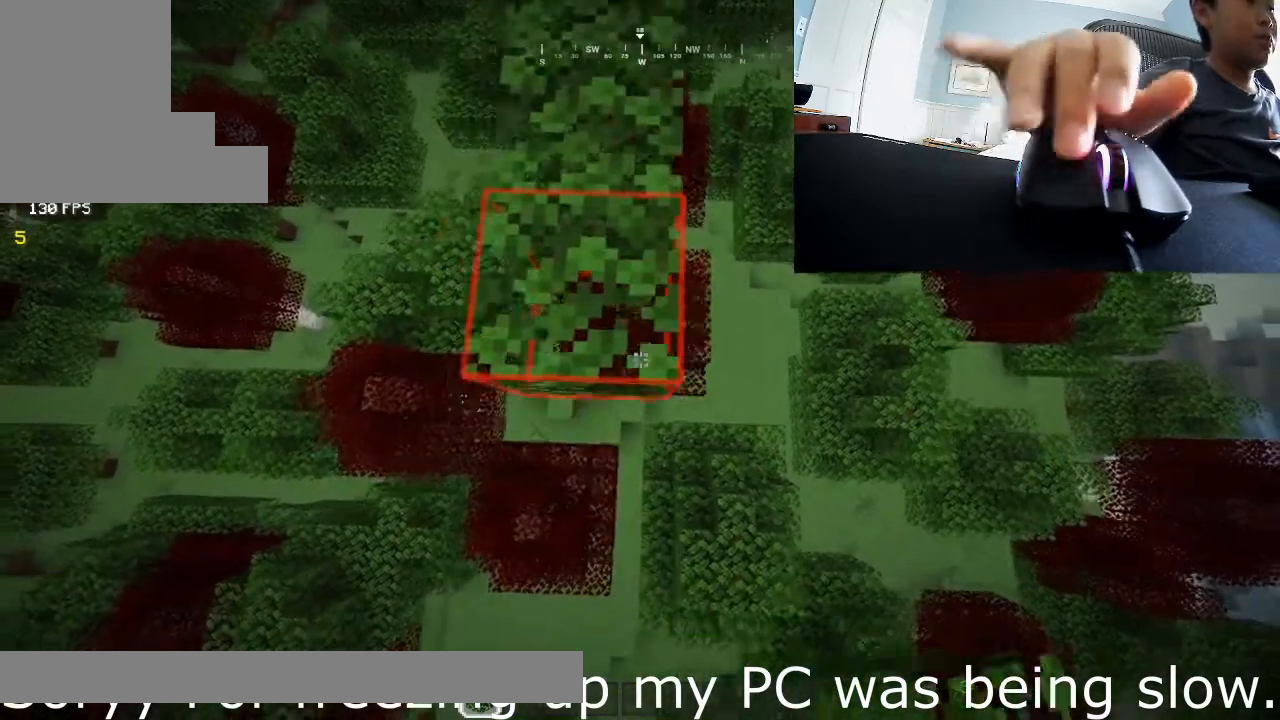
{"keys": ["a", "s"], "mouse": []}
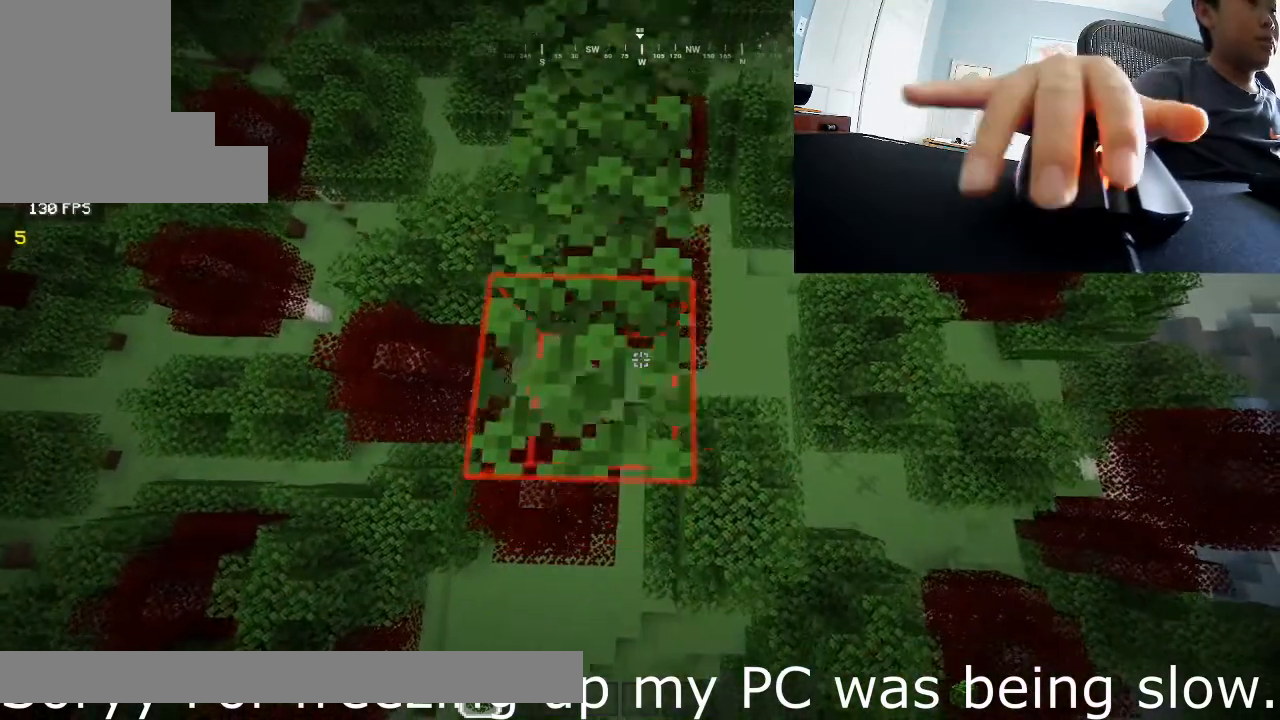
{"keys": ["a", "d", "s"], "mouse": [], "events": [[233, "a", "up"], [233, "d", "down"], [233, "mouse_right", "down"], [267, "mouse_right", "up"], [467, "a", "down"]]}
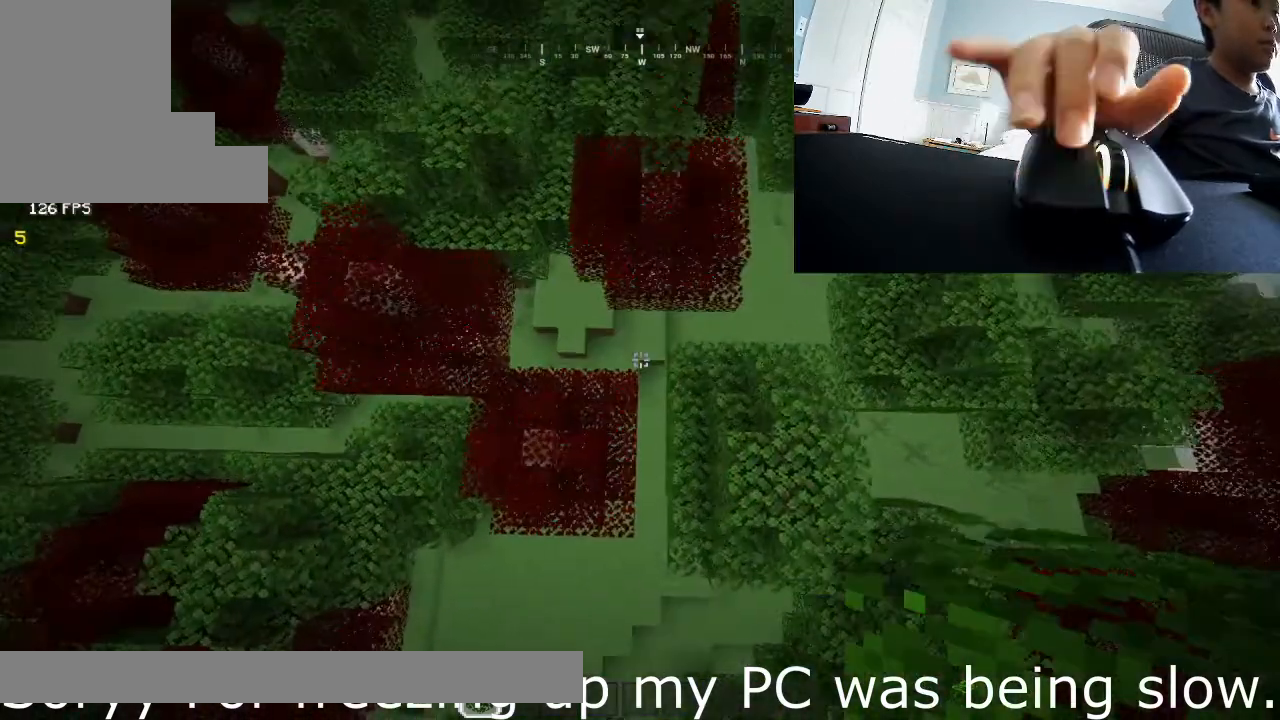
{"keys": [], "mouse": [], "events": [[167, "a", "up"], [167, "d", "up"], [167, "s", "up"]]}
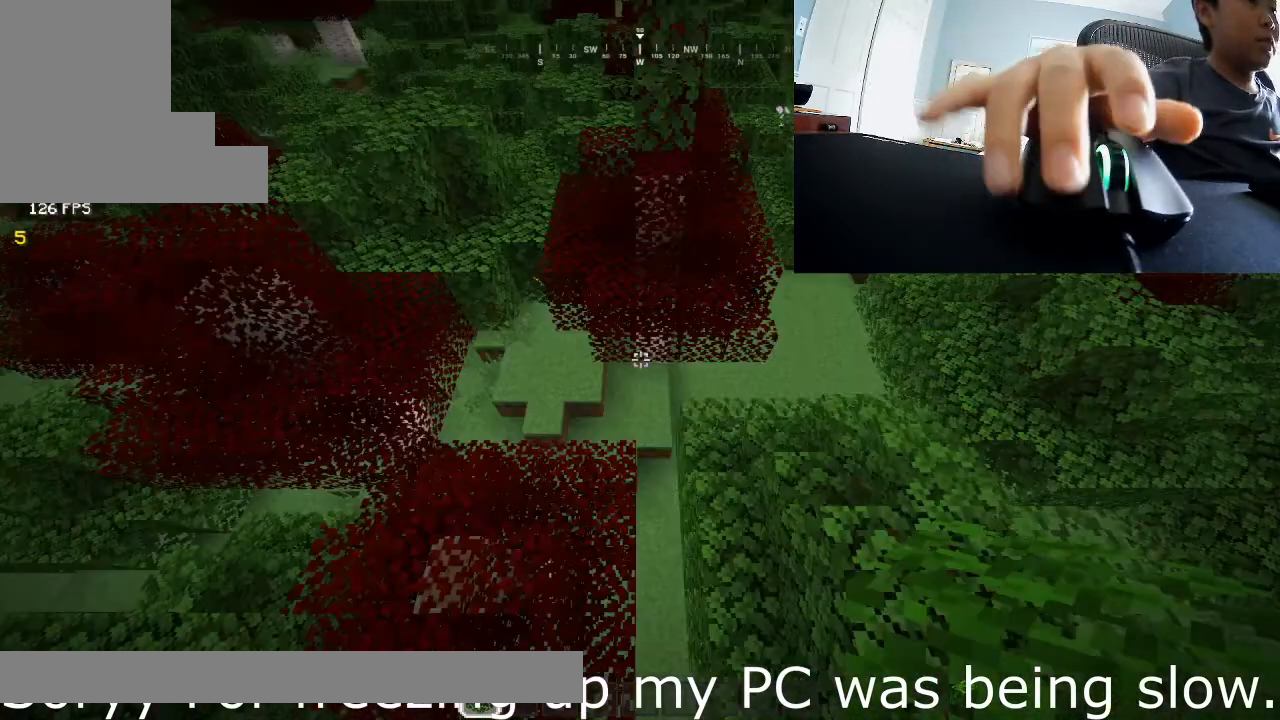
{"keys": ["w"], "mouse": [], "events": [[367, "w", "down"]]}
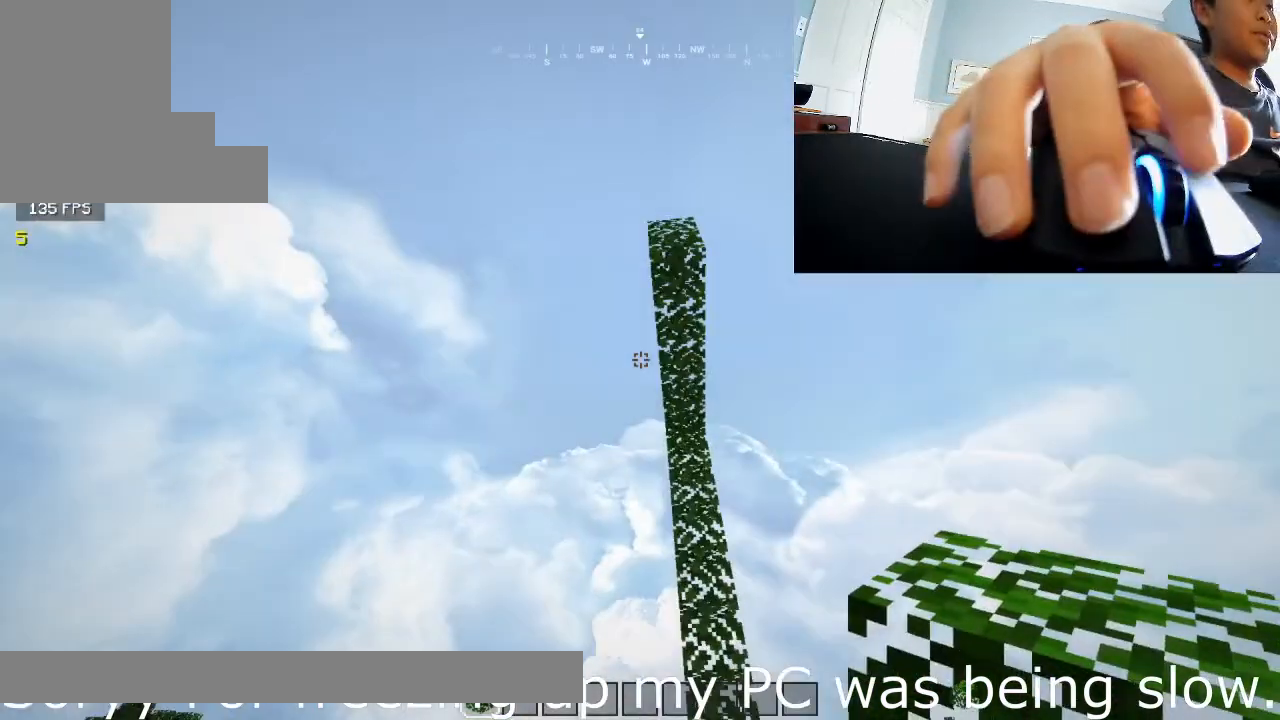
{"keys": ["w"], "mouse": [], "events": []}
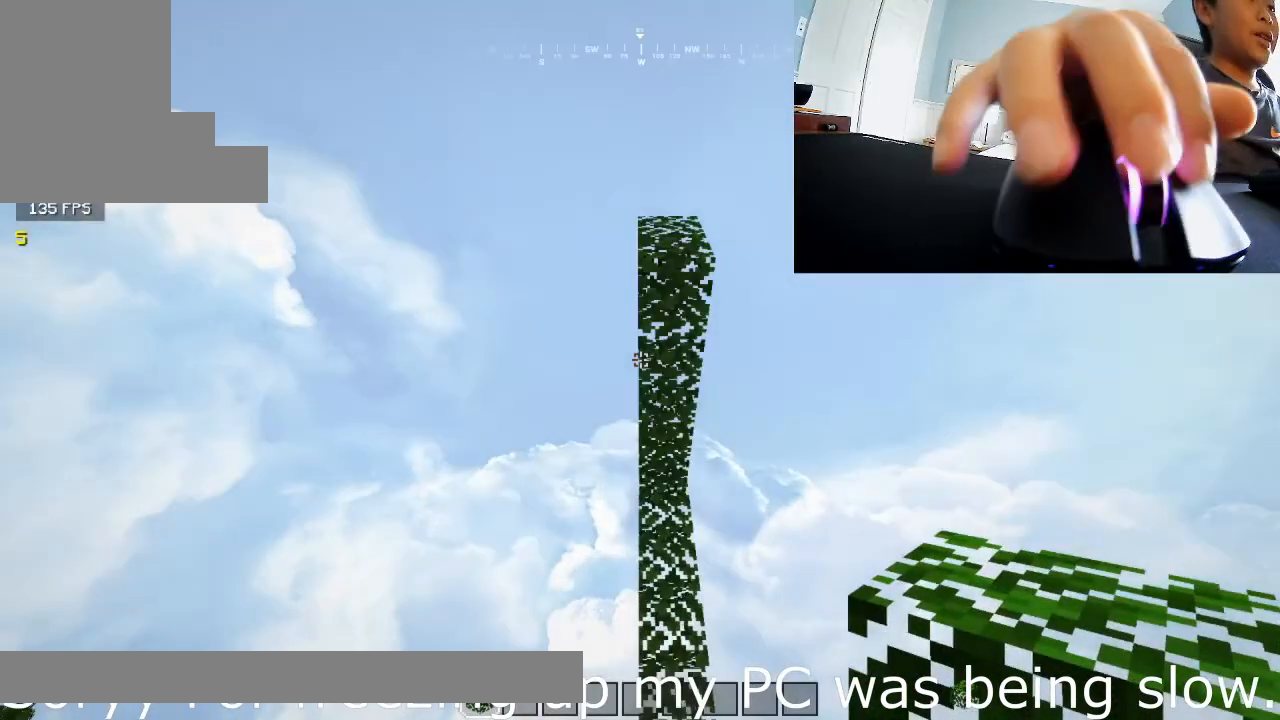
{"keys": ["w"], "mouse": [], "events": []}
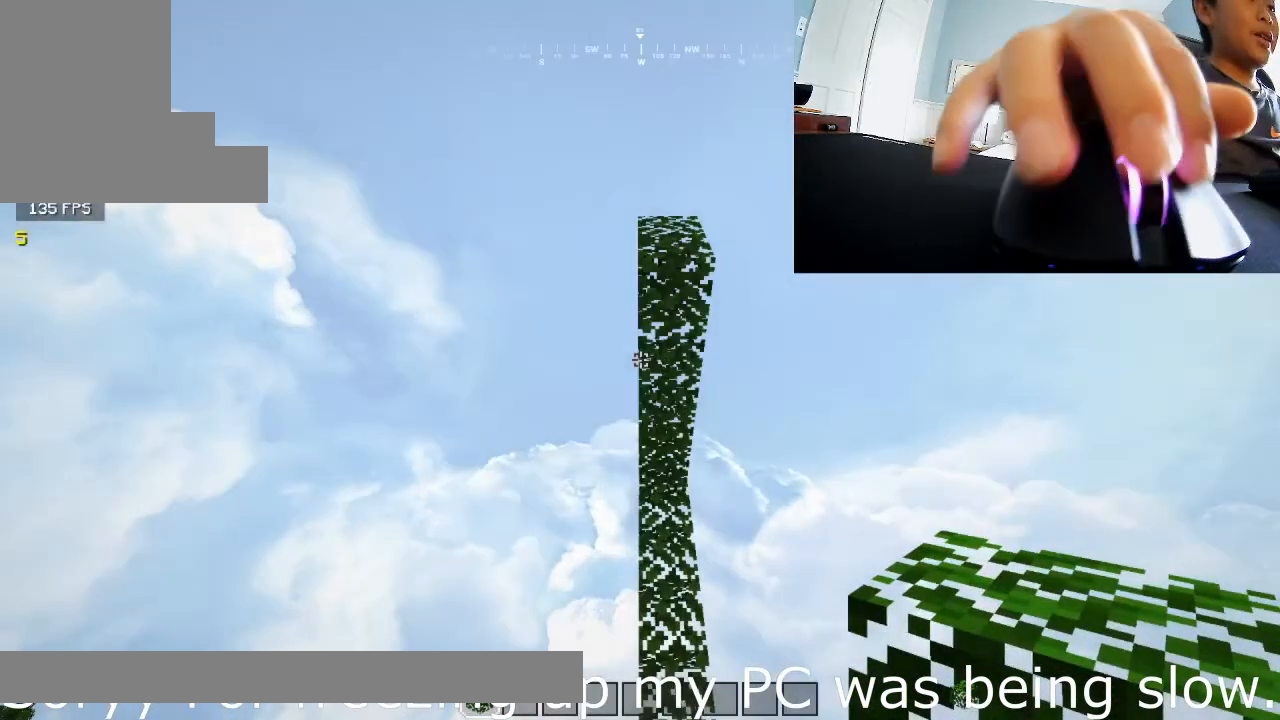
{"keys": [], "mouse": ["left"], "events": [[33, "mouse_left", "down"], [33, "w", "up"]]}
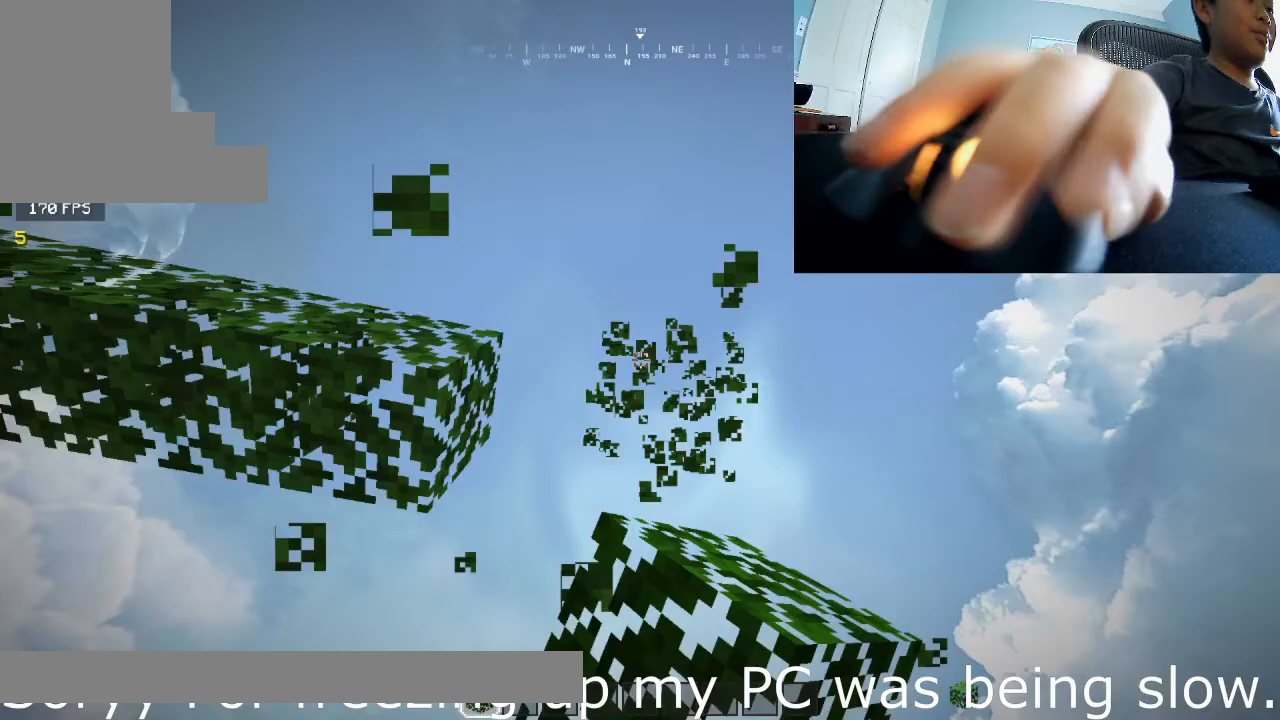
{"keys": [], "mouse": ["left"], "events": [[300, "mouse_left", "up"], [367, "mouse_left", "down"]]}
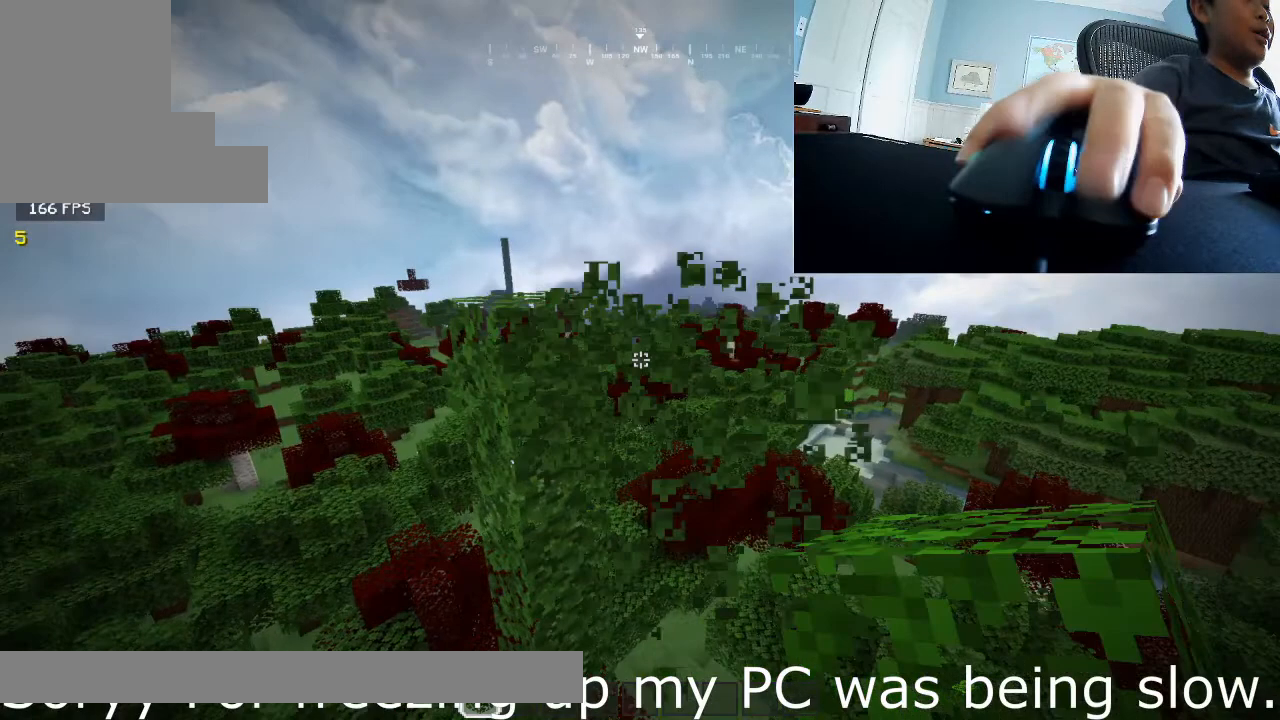
{"keys": [], "mouse": ["left"], "events": []}
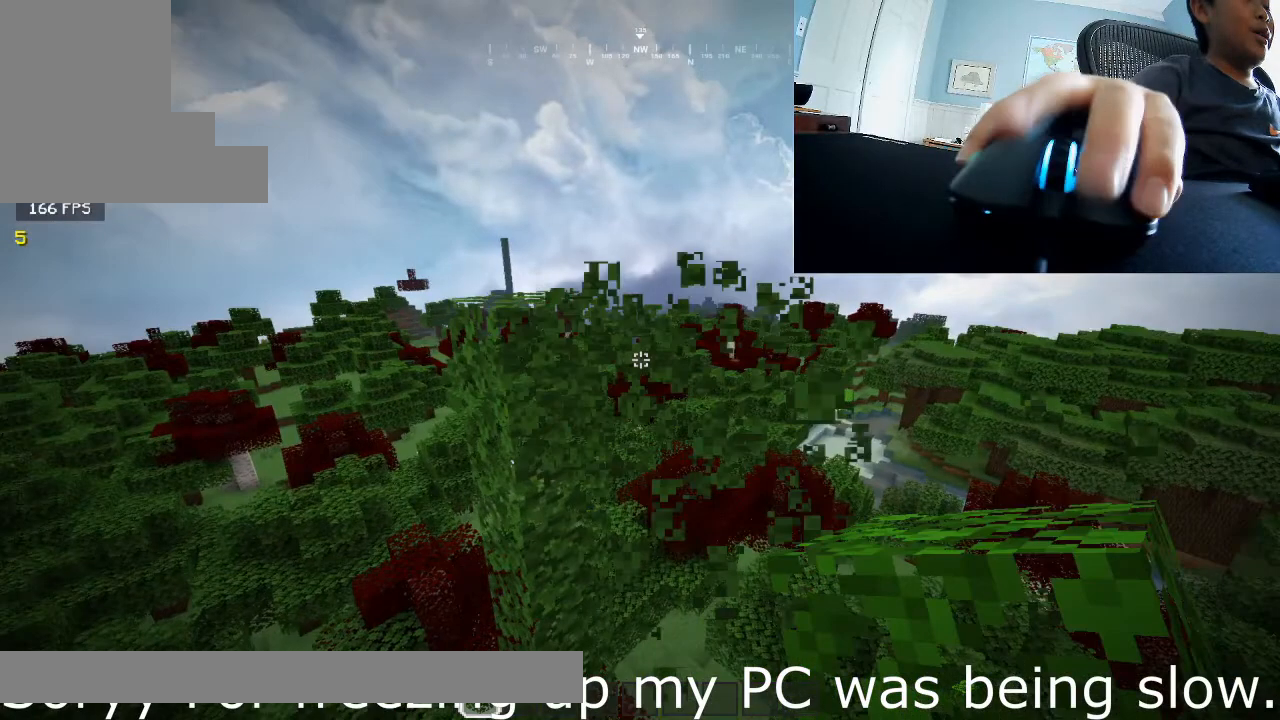
{"keys": [], "mouse": ["left"], "events": []}
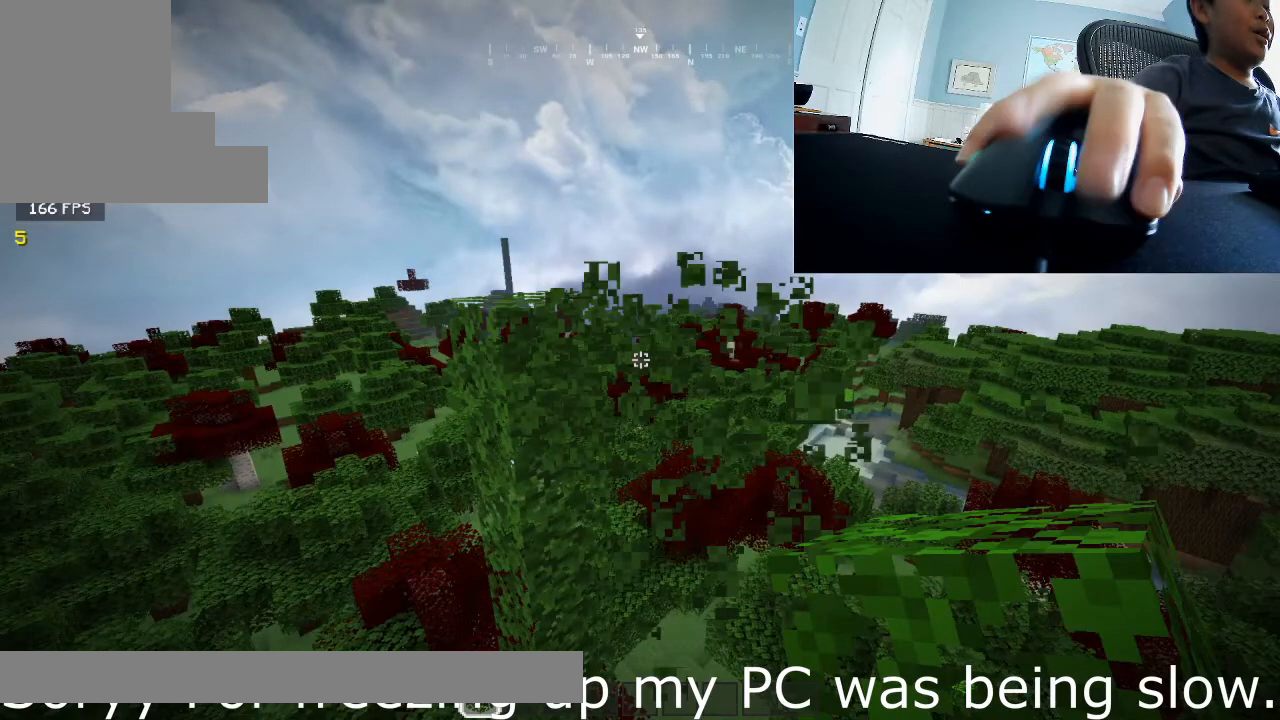
{"keys": [], "mouse": ["right"], "events": [[300, "mouse_left", "up"], [300, "mouse_right", "down"]]}
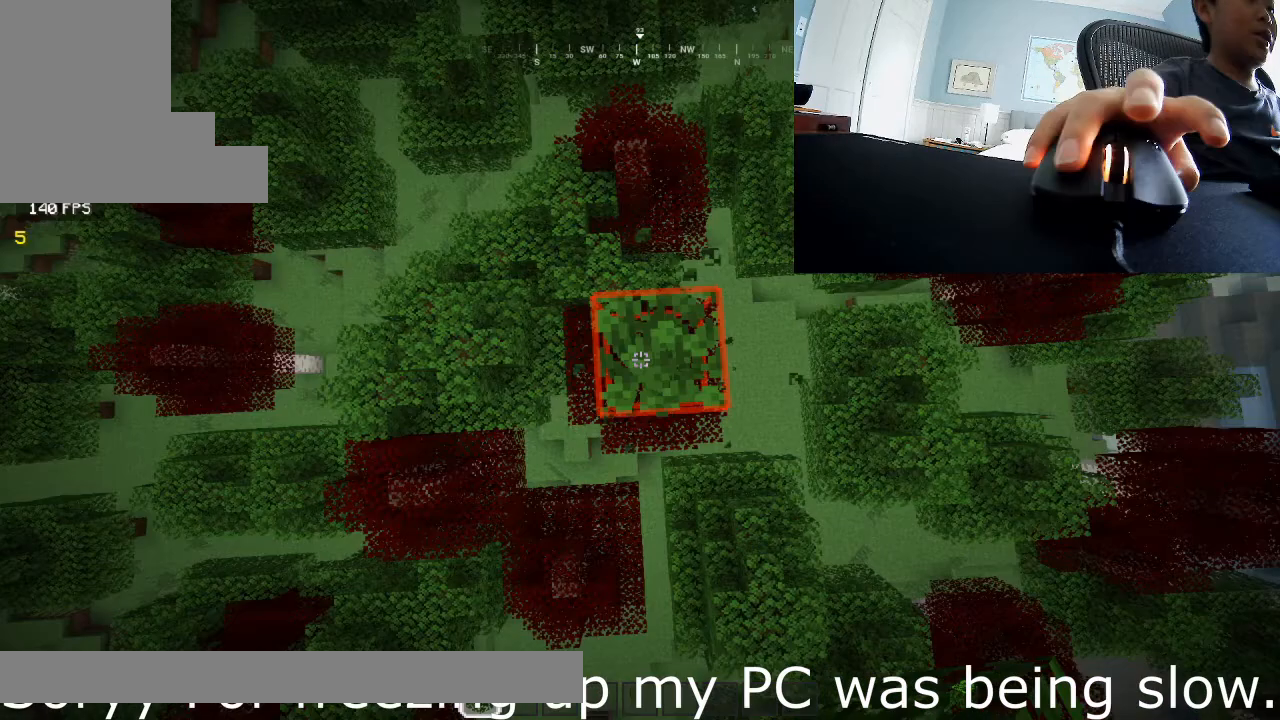
{"keys": [], "mouse": [], "events": [[500, "mouse_right", "up"]]}
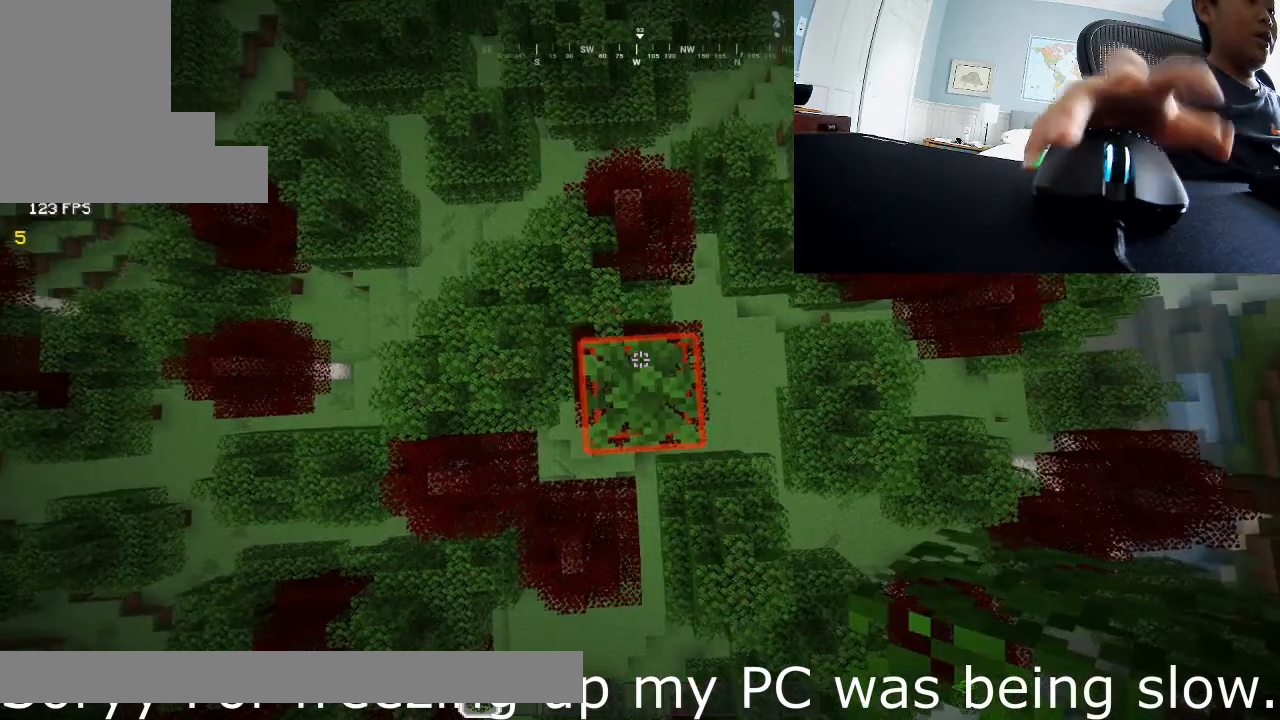
{"keys": [], "mouse": [], "events": []}
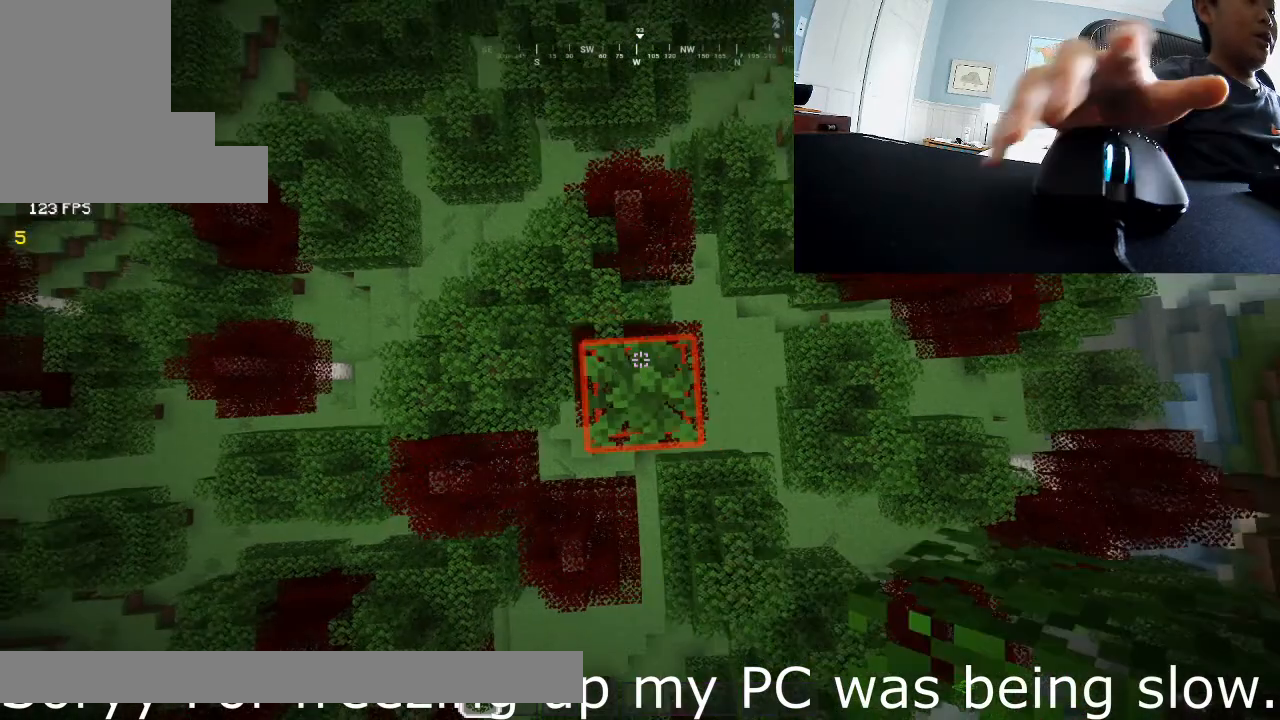
{"keys": ["s"], "mouse": [], "events": [[400, "s", "down"]]}
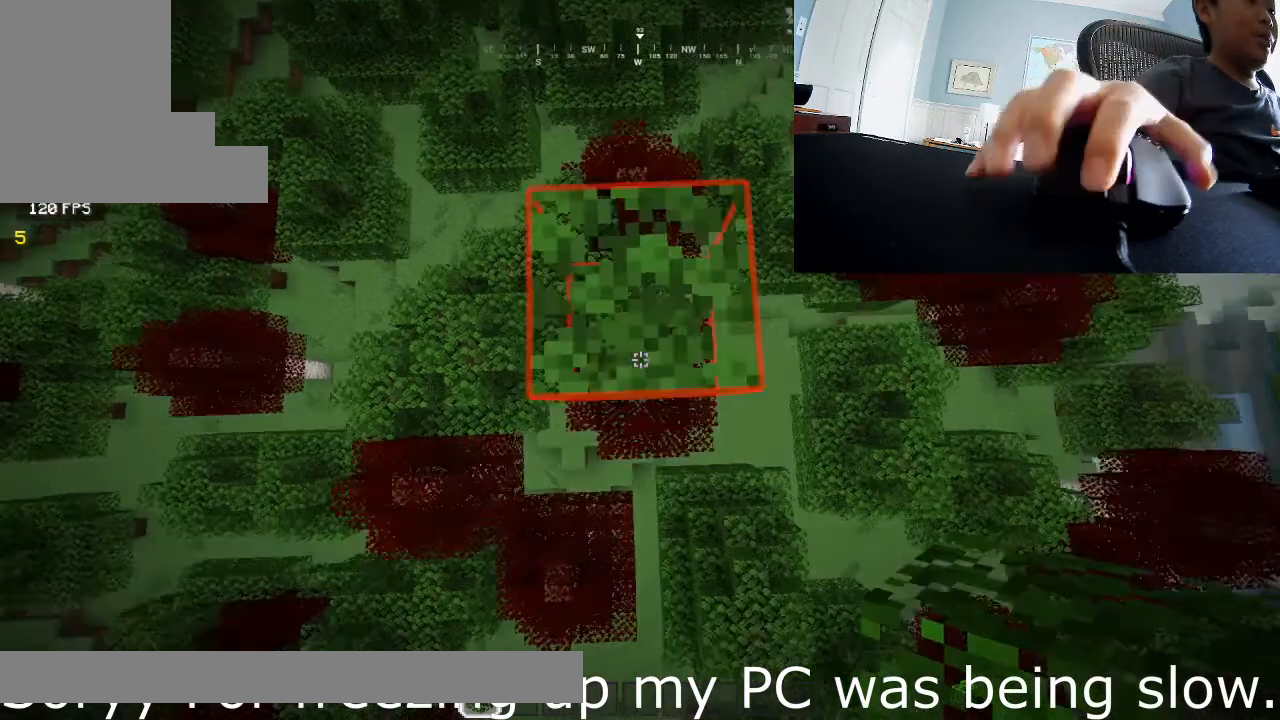
{"keys": ["s"], "mouse": [], "events": []}
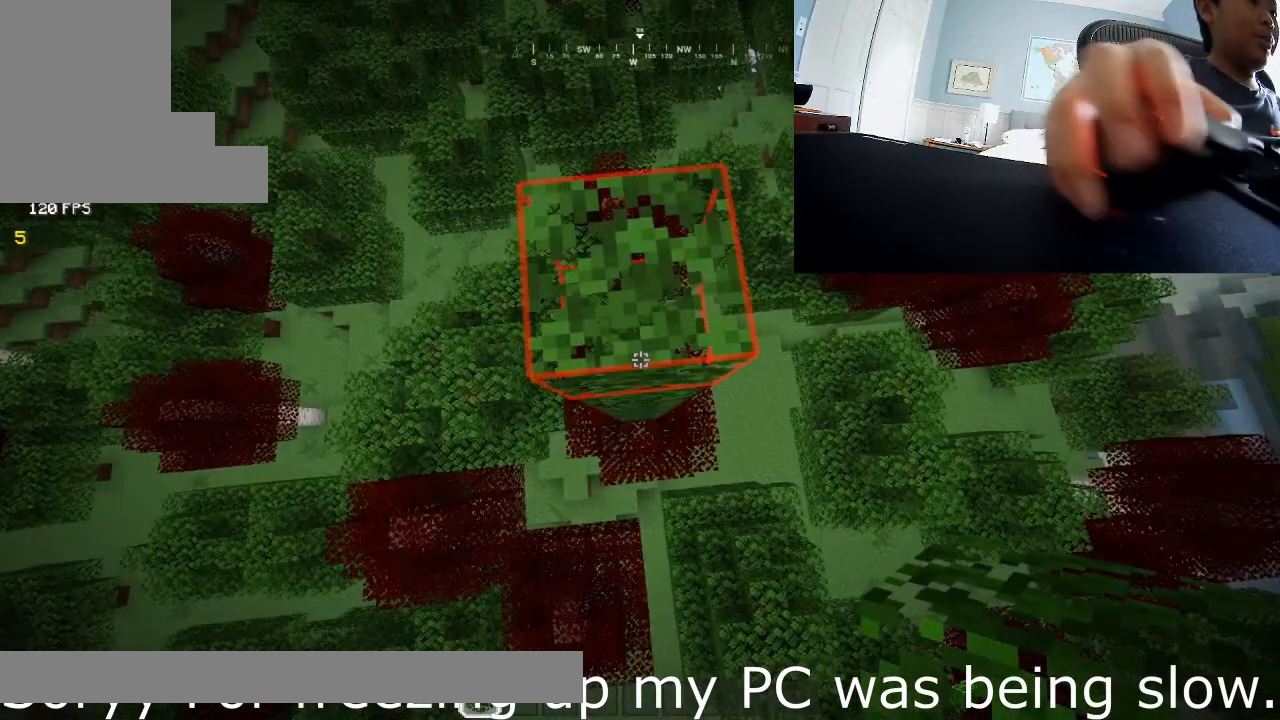
{"keys": ["s"], "mouse": ["right"], "events": [[500, "mouse_right", "down"]]}
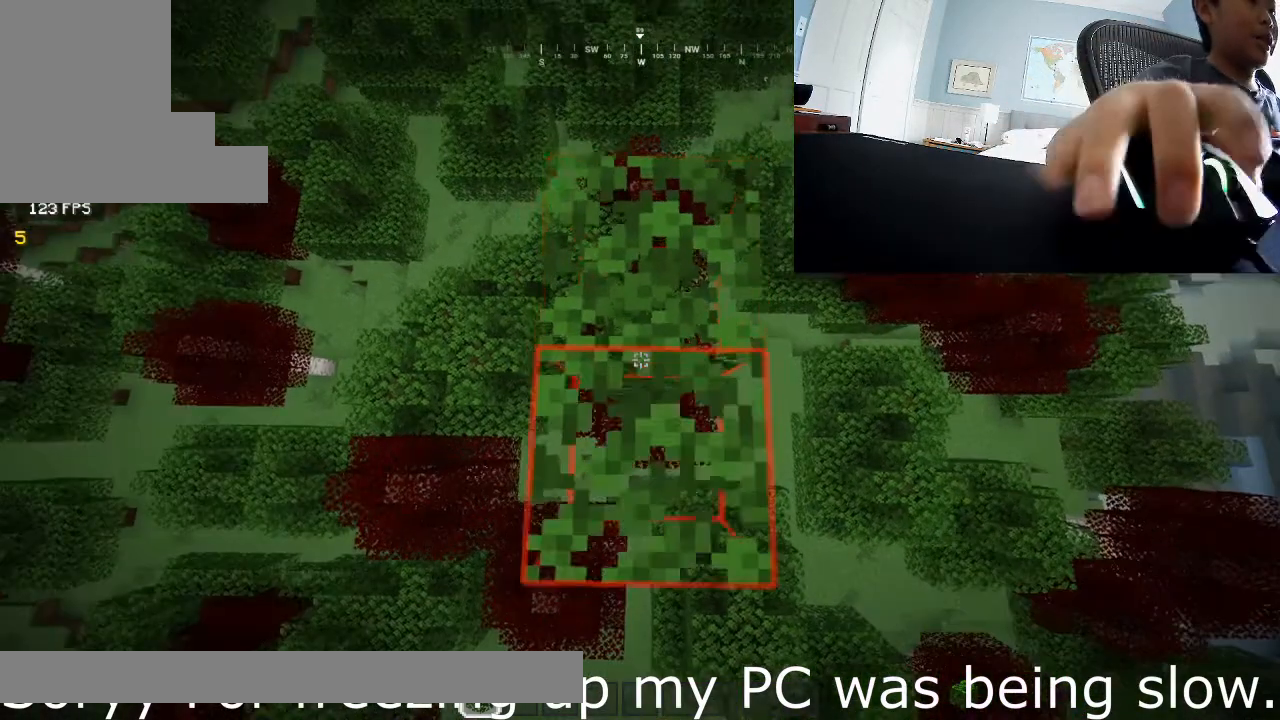
{"keys": ["a", "d", "s"], "mouse": ["right"], "events": [[67, "d", "down"], [333, "a", "down"], [333, "d", "up"], [467, "d", "down"]]}
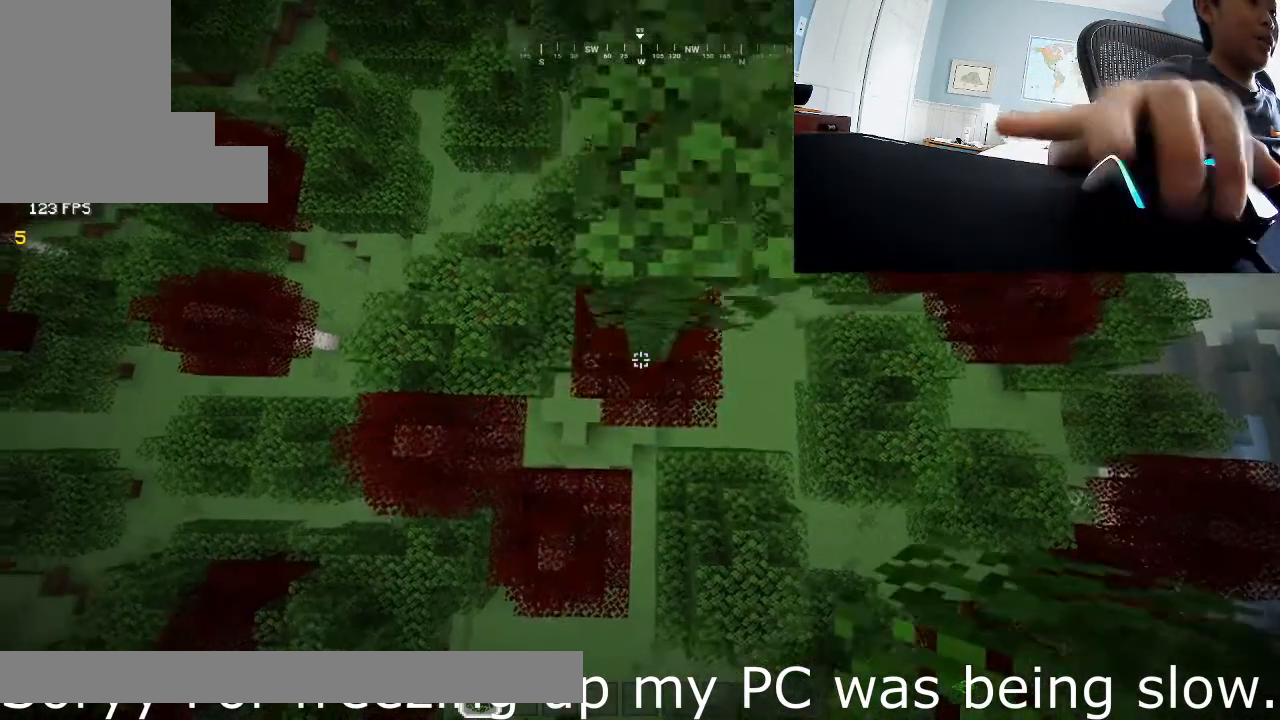
{"keys": ["d"], "mouse": ["right"], "events": [[33, "a", "up"], [400, "s", "up"]]}
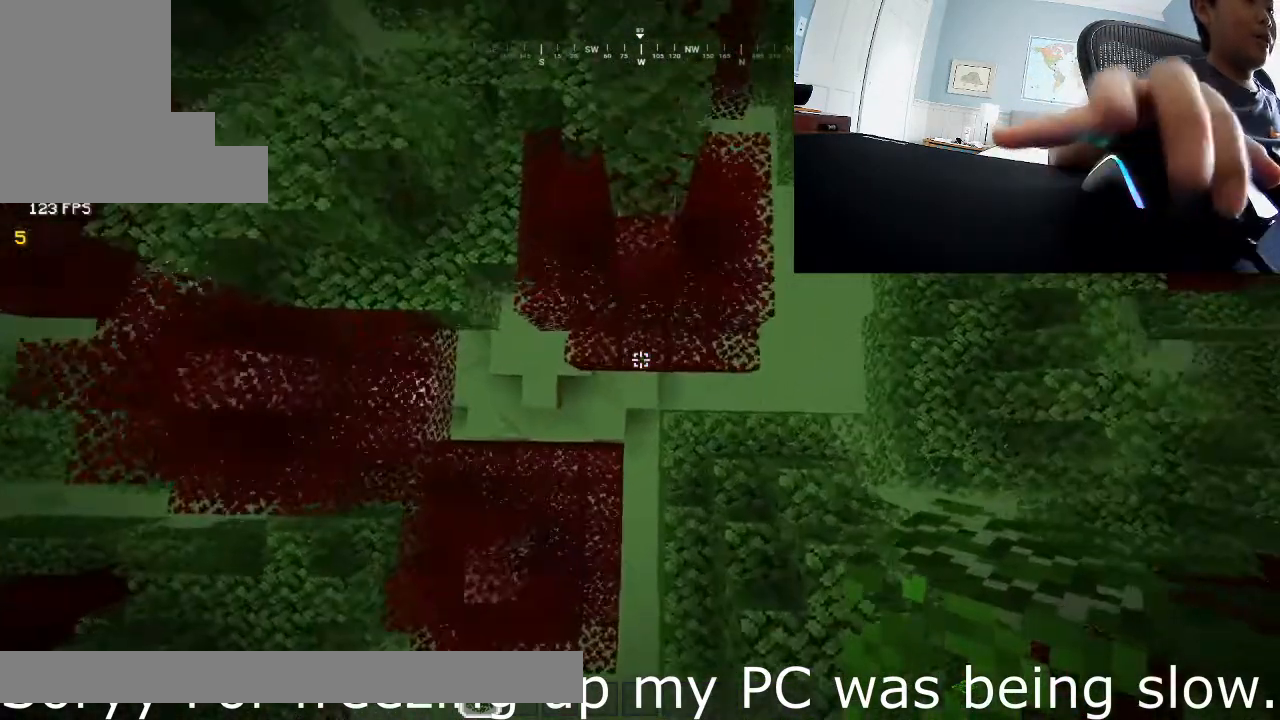
{"keys": [], "mouse": [], "events": [[33, "d", "up"], [33, "s", "down"], [67, "s", "up"], [467, "mouse_right", "up"]]}
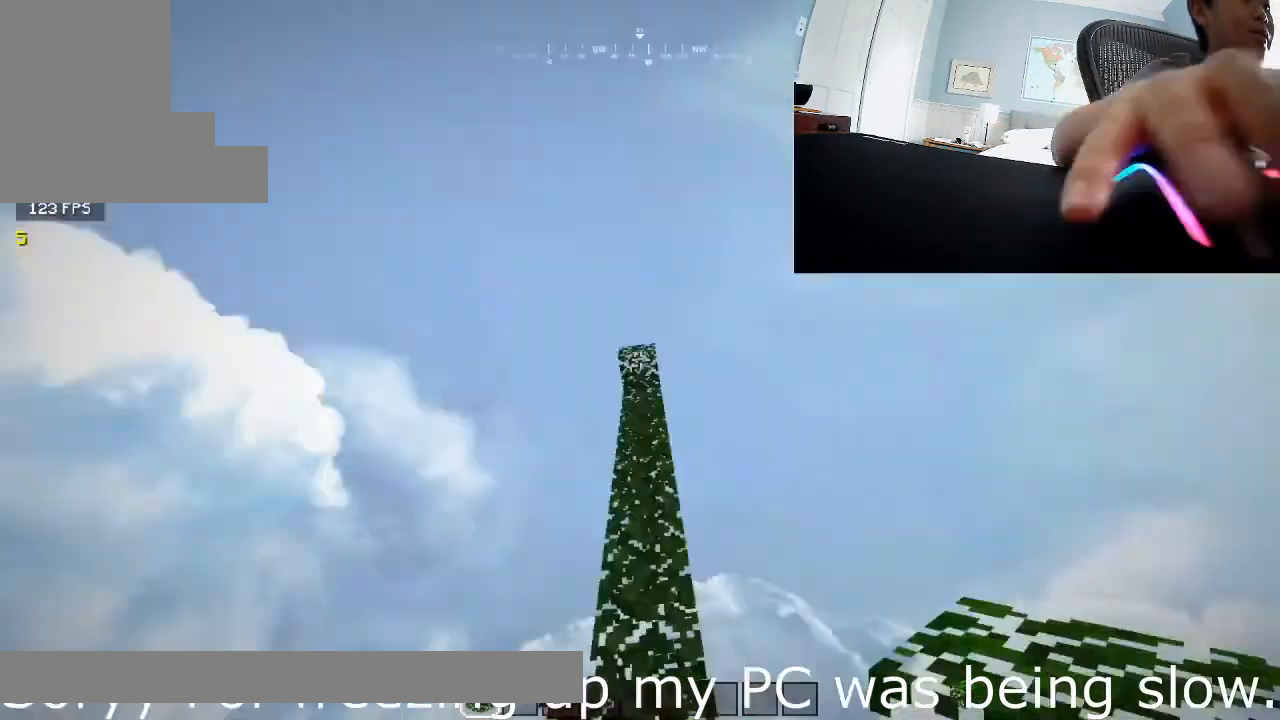
{"keys": ["w"], "mouse": [], "events": [[400, "w", "down"]]}
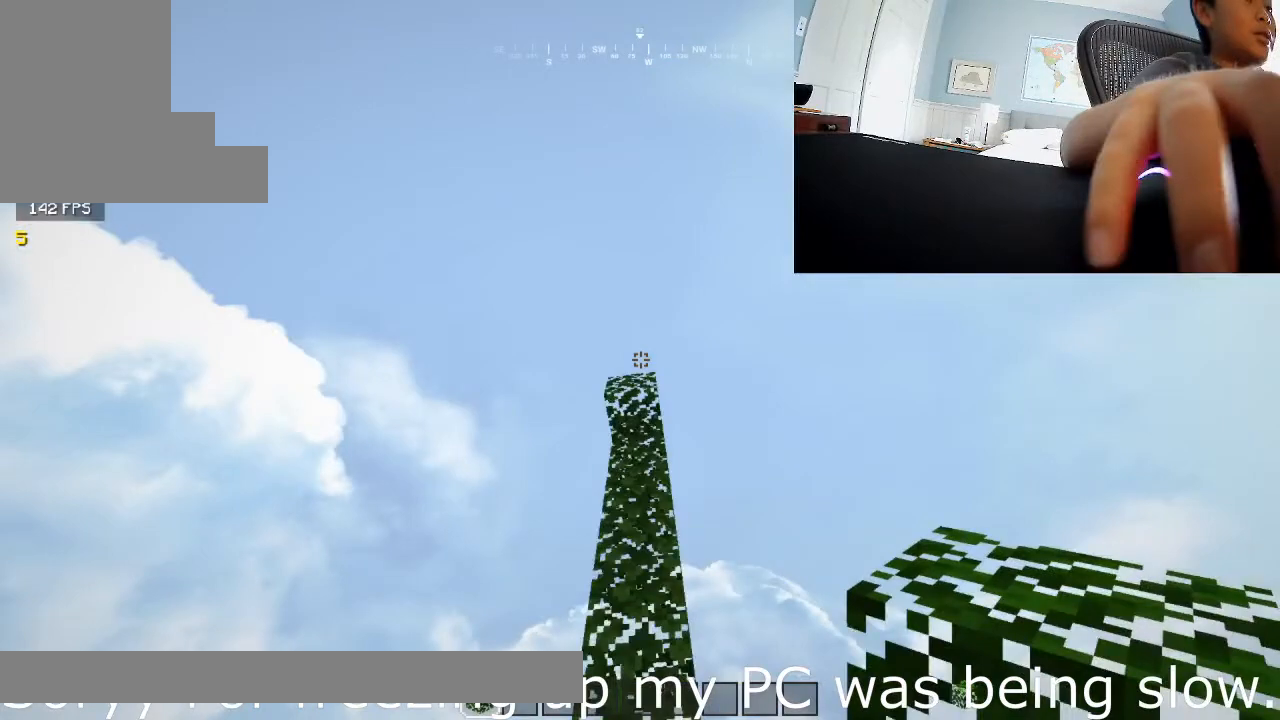
{"keys": ["w"], "mouse": [], "events": []}